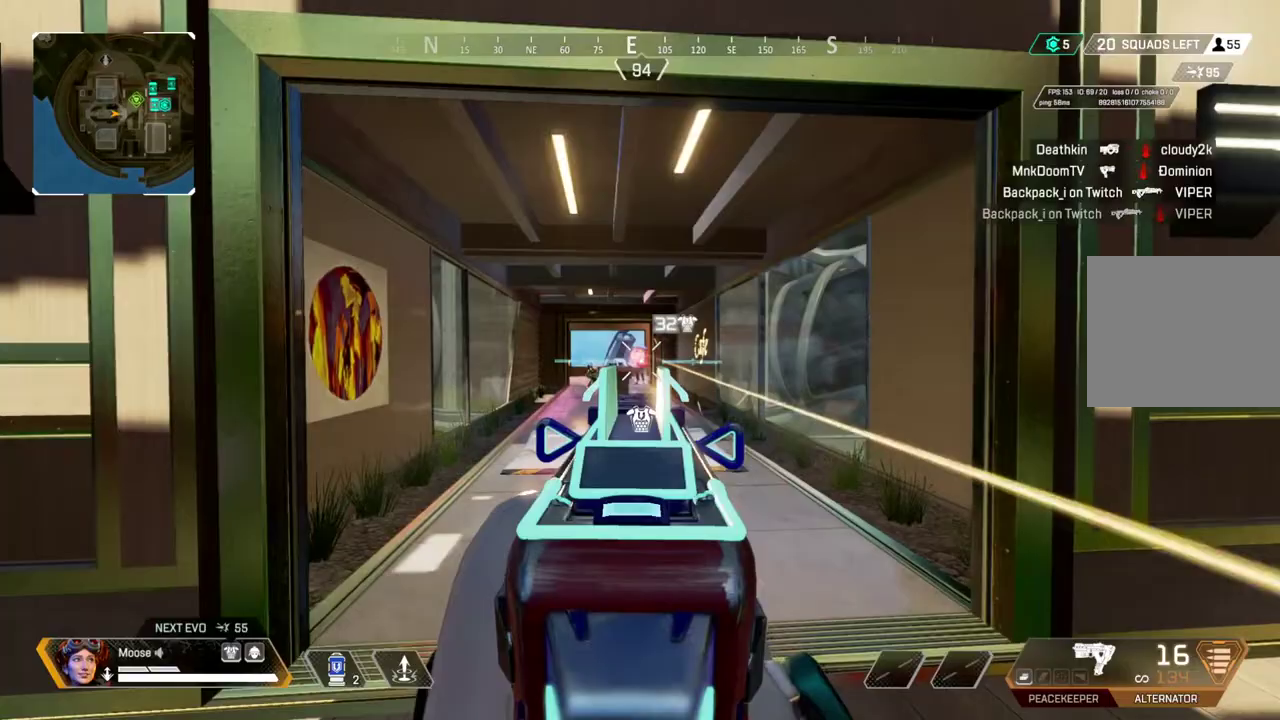
Gameplay with a controller (PlayStation layout); each line is a JSON object with the inputs held at the frame after it. "events" lists button and stick changes between this image and that frame as [ms after this image, input, new state], when the widget could be followed in between. Not read: CIRCLE CROSS L1 R1 SELECT START.
{"buttons": ["L2", "R2"], "left_stick": "left", "right_stick": "center", "events": []}
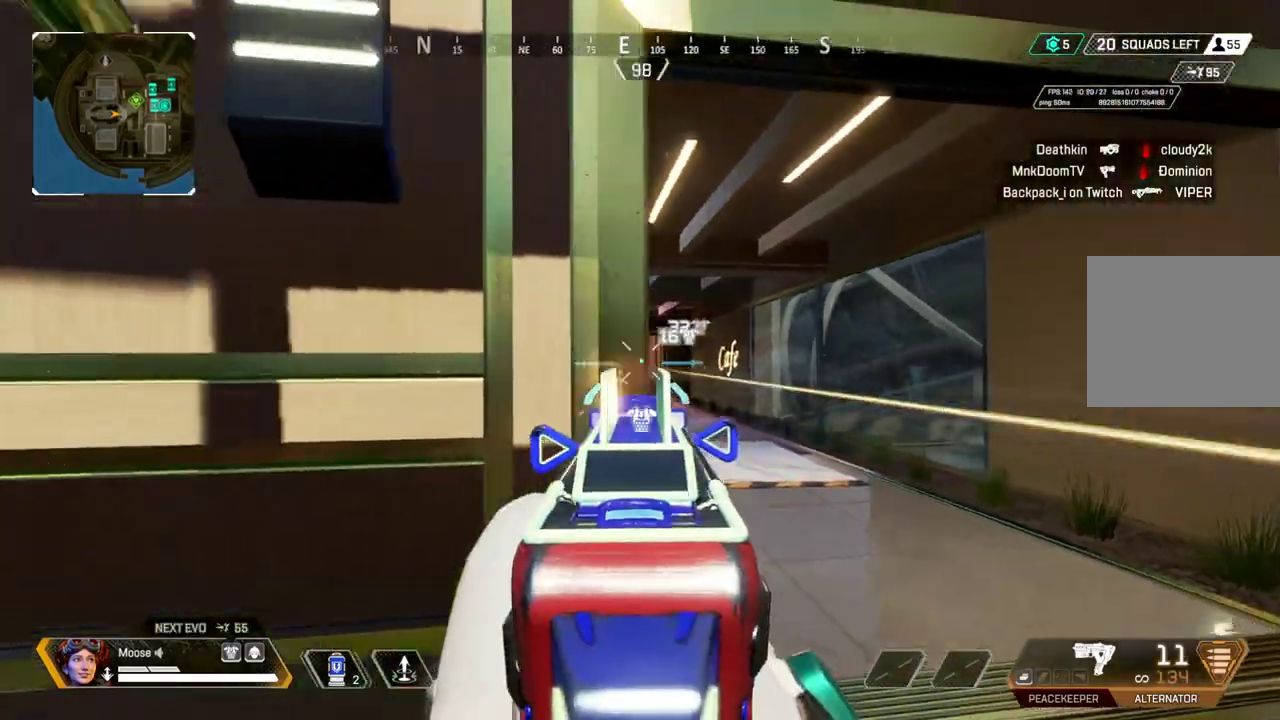
{"buttons": [], "left_stick": "left", "right_stick": "center", "events": [[167, "L2", "up"], [200, "R2", "up"]]}
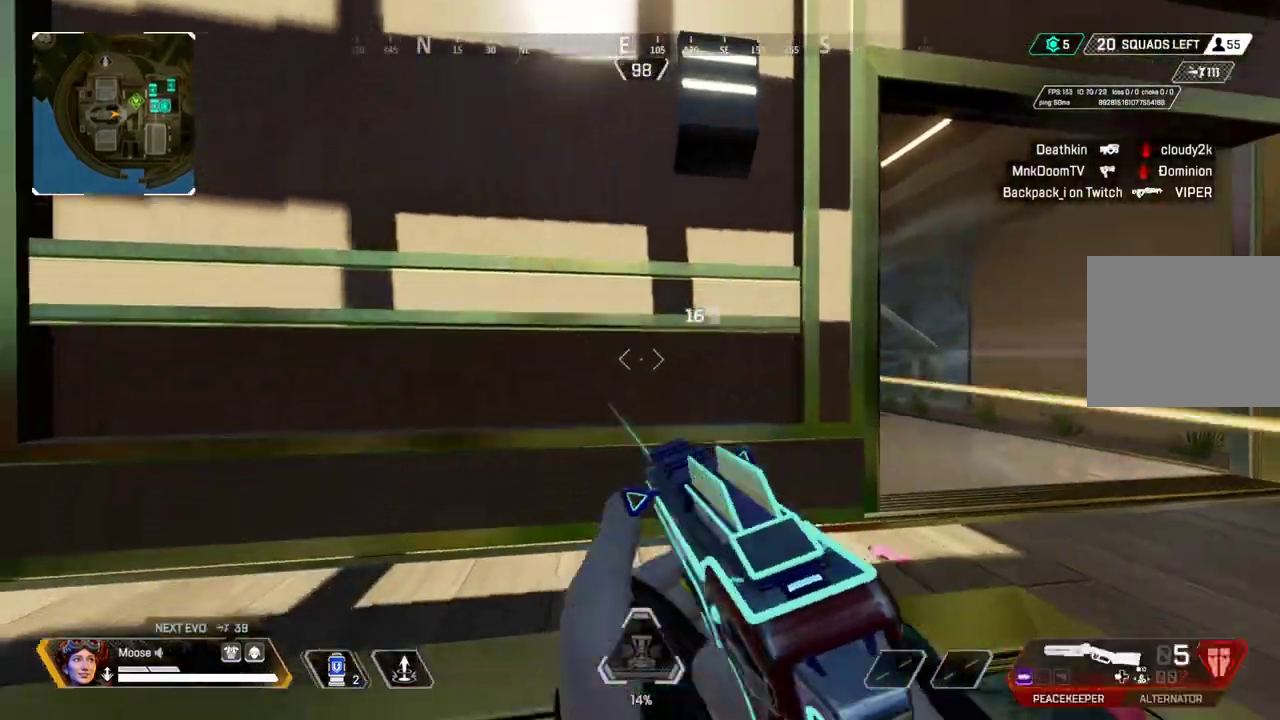
{"buttons": ["L2"], "left_stick": "right", "right_stick": "center", "events": [[33, "left_stick", "right"], [500, "L2", "down"]]}
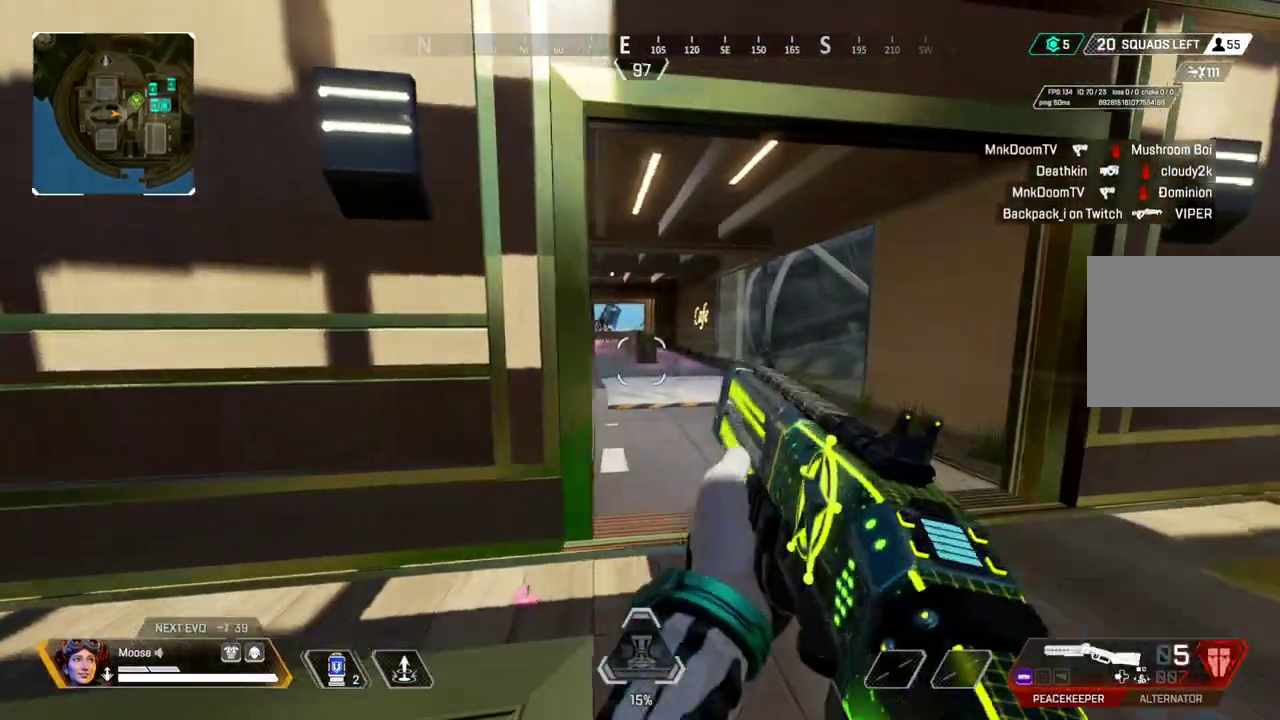
{"buttons": ["L2"], "left_stick": "up-left", "right_stick": "up-right", "events": [[183, "left_stick", "up"], [417, "right_stick", "up-right"], [483, "left_stick", "up-left"]]}
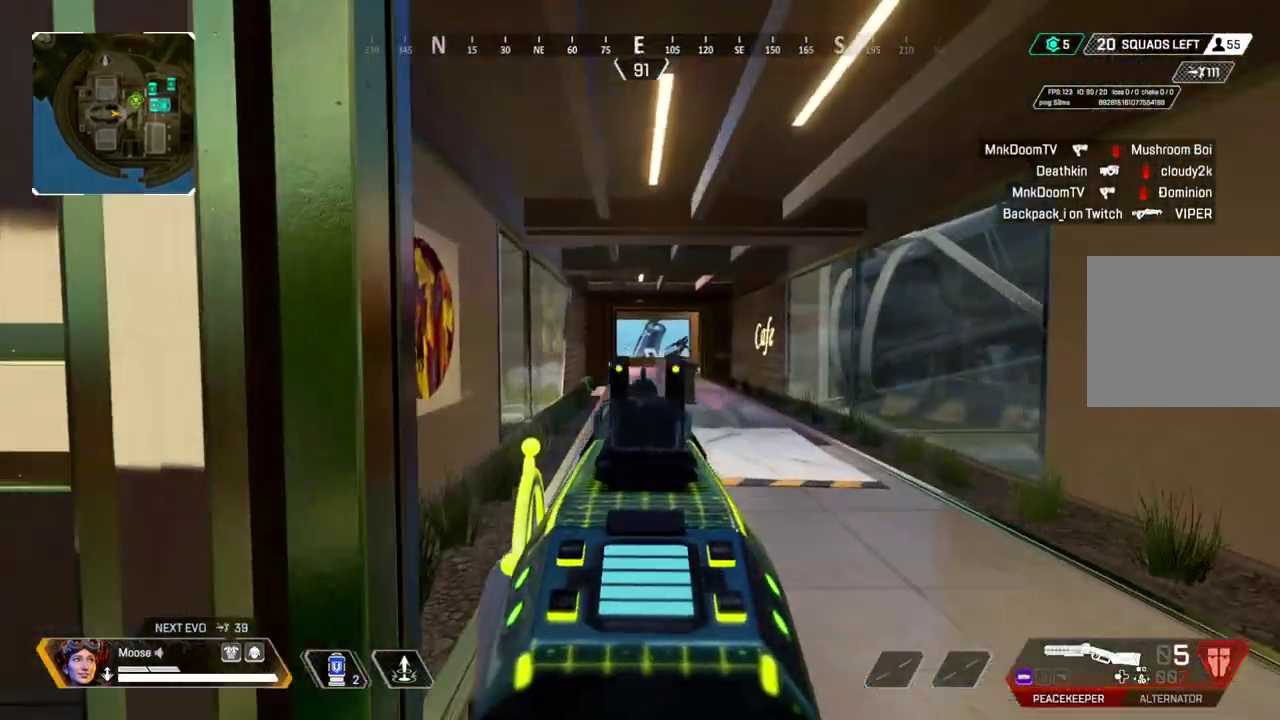
{"buttons": [], "left_stick": "up", "right_stick": "center", "events": [[33, "right_stick", "right"], [167, "left_stick", "center"], [183, "right_stick", "center"], [217, "left_stick", "right"], [350, "left_stick", "up-right"], [450, "left_stick", "up"], [467, "L2", "up"]]}
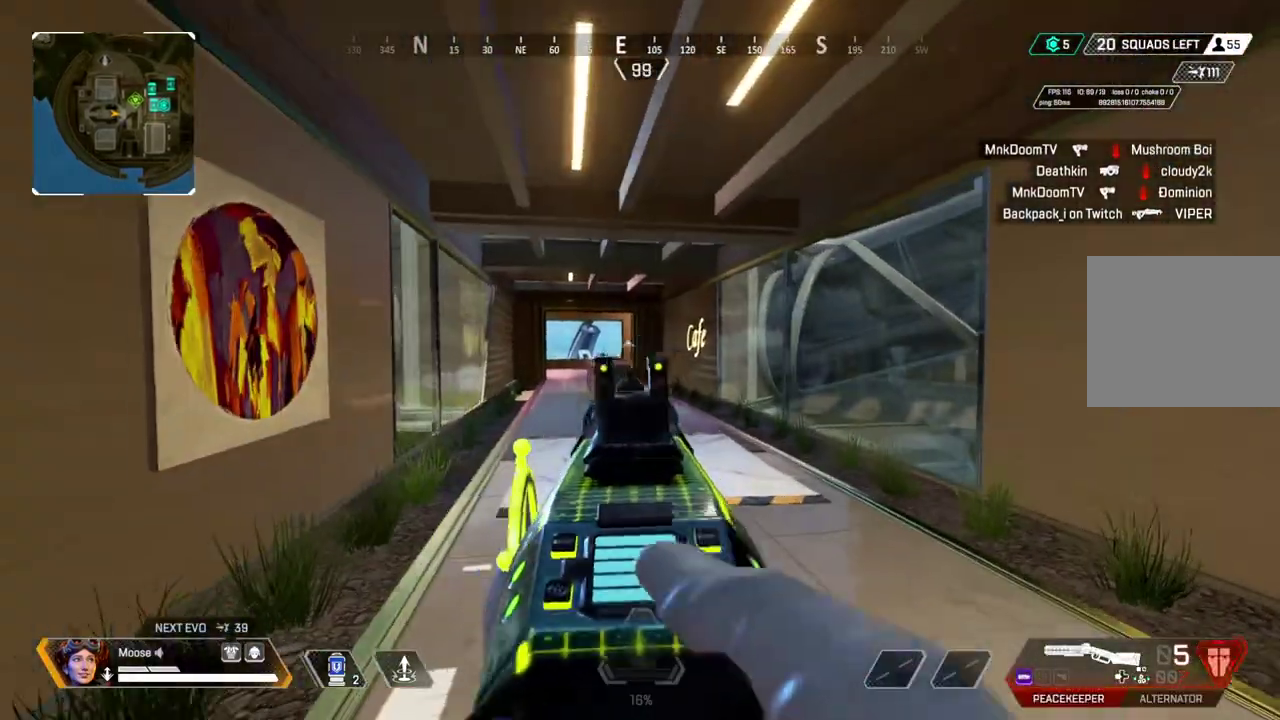
{"buttons": [], "left_stick": "up", "right_stick": "center", "events": [[167, "TRIANGLE", "down"], [250, "TRIANGLE", "up"]]}
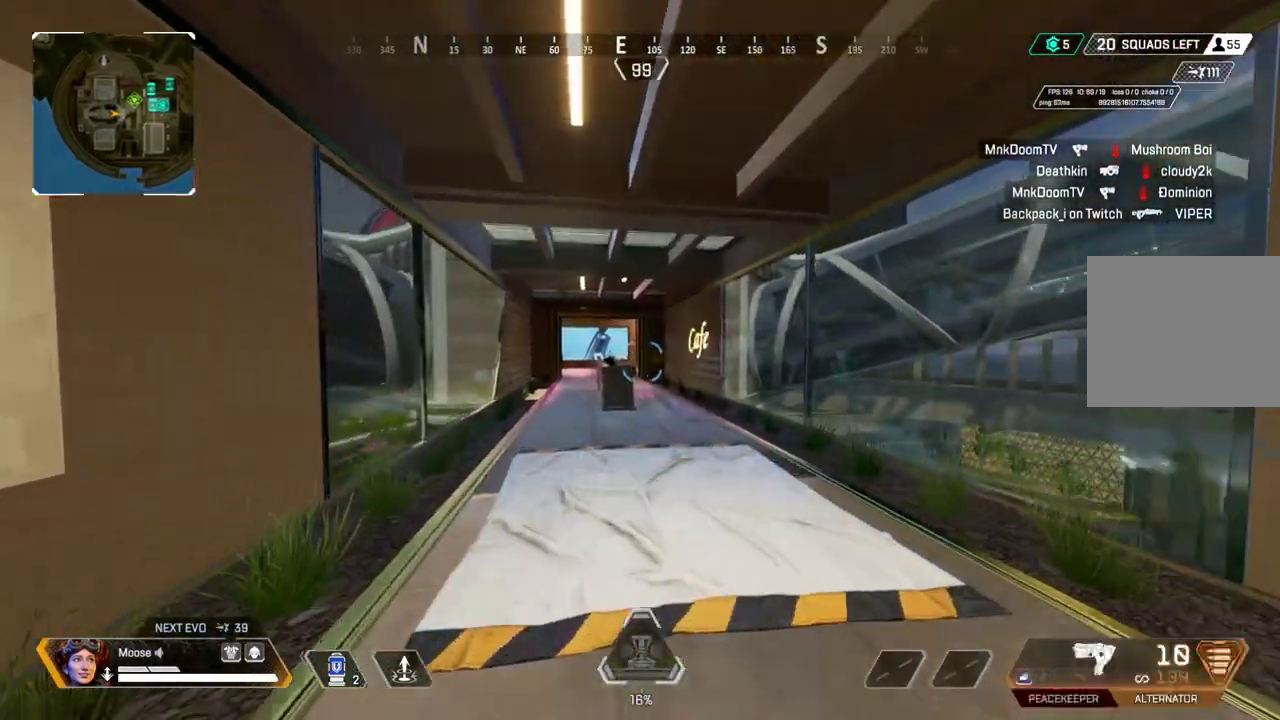
{"buttons": [], "left_stick": "up", "right_stick": "center", "events": [[50, "SQUARE", "down"], [133, "SQUARE", "up"], [233, "SQUARE", "down"], [317, "SQUARE", "up"]]}
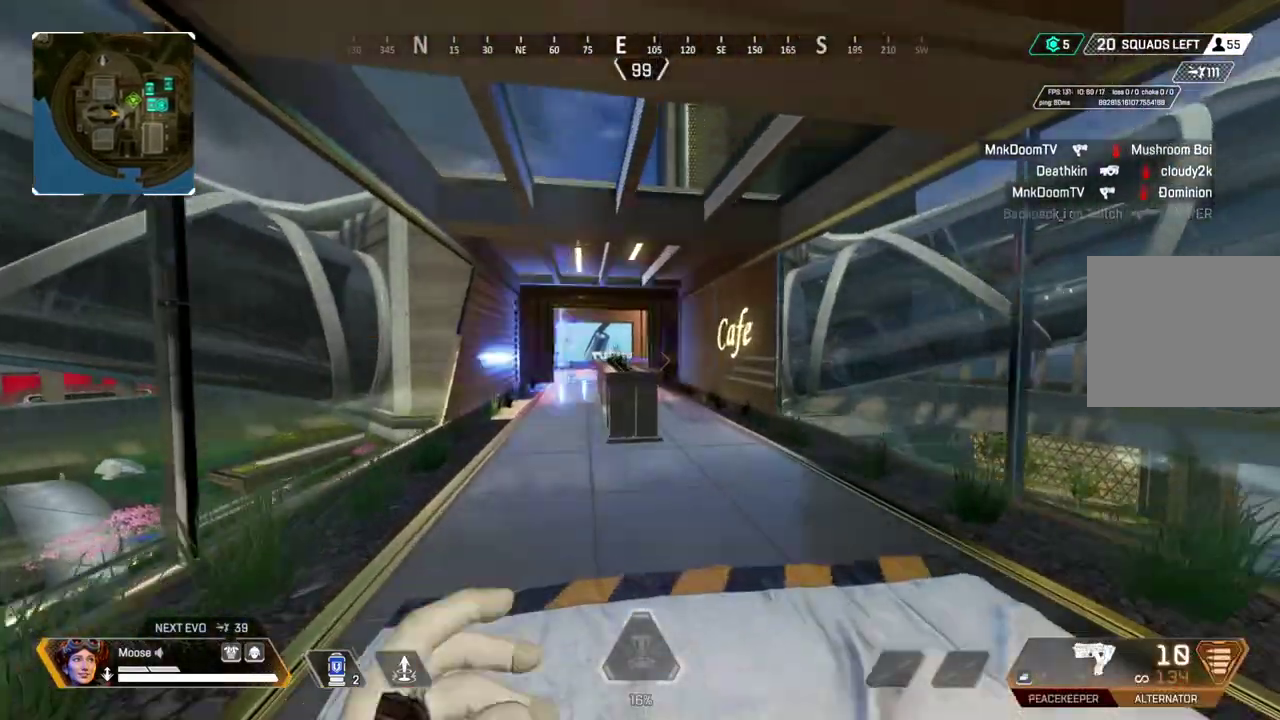
{"buttons": [], "left_stick": "up", "right_stick": "center", "events": []}
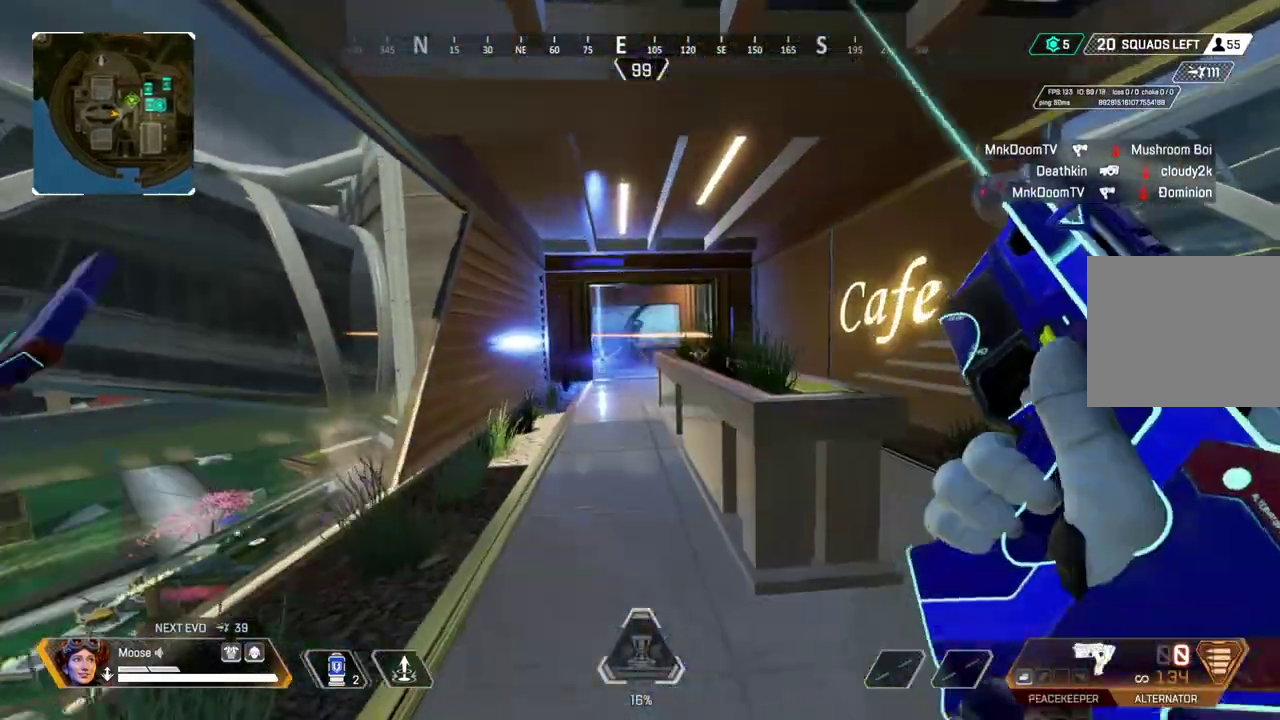
{"buttons": [], "left_stick": "up", "right_stick": "center", "events": []}
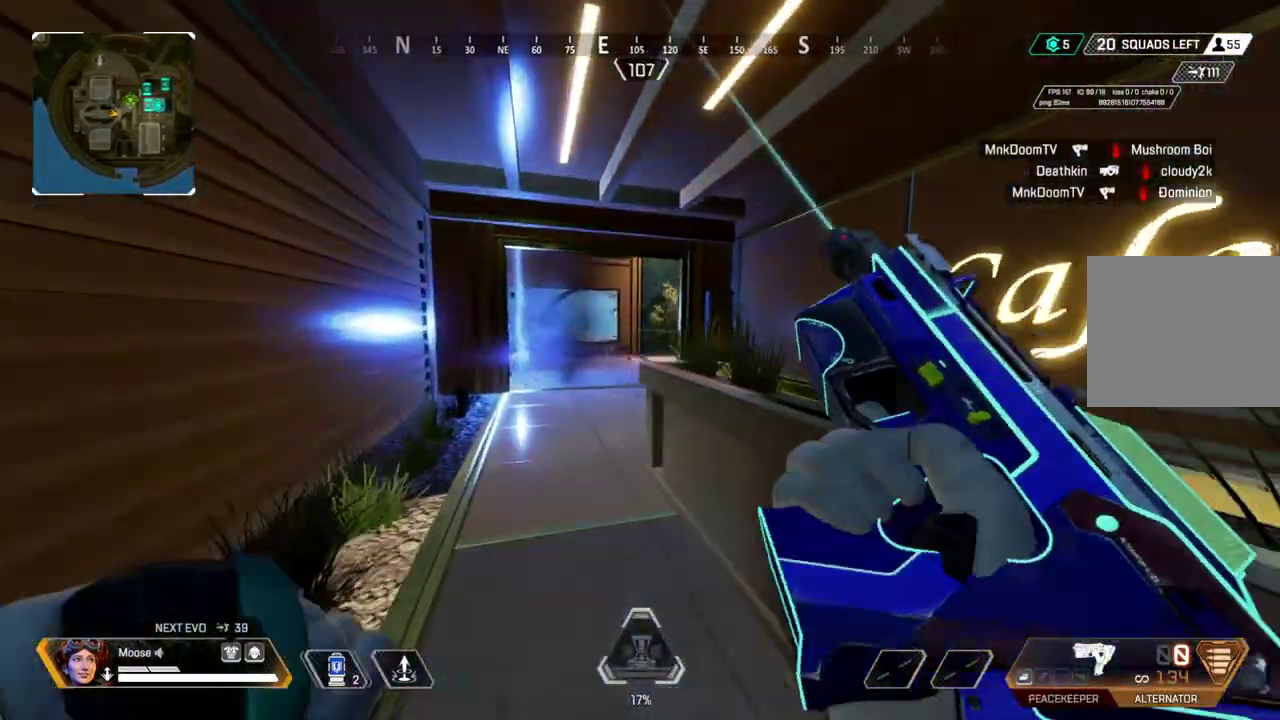
{"buttons": [], "left_stick": "up", "right_stick": "center", "events": []}
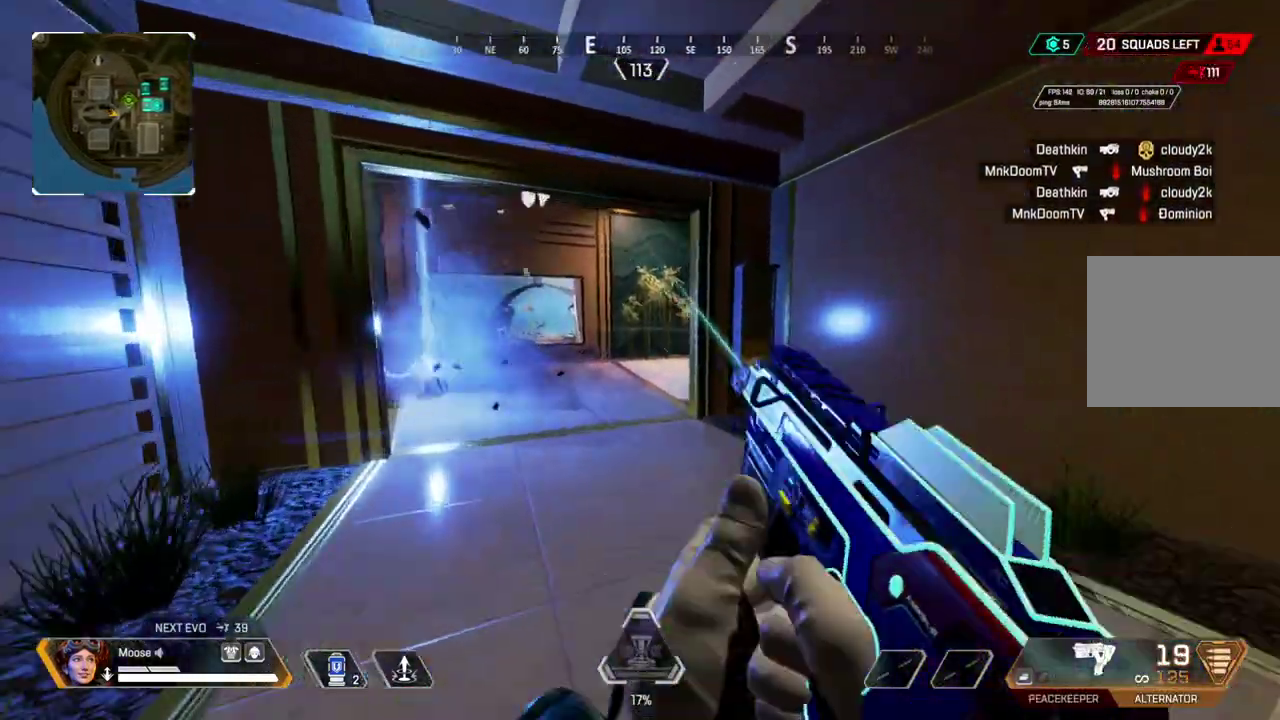
{"buttons": [], "left_stick": "up", "right_stick": "center", "events": []}
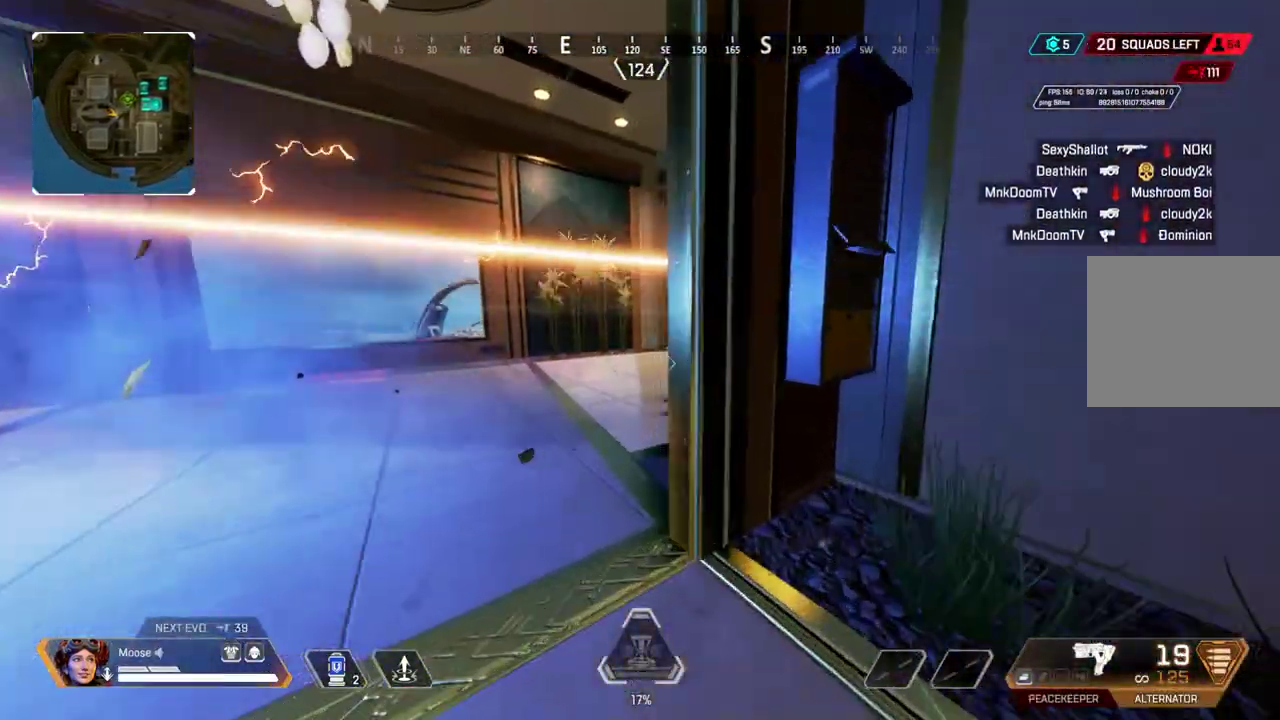
{"buttons": [], "left_stick": "up", "right_stick": "center", "events": [[200, "right_stick", "right"], [267, "L3", "down"], [367, "right_stick", "center"], [417, "L3", "up"]]}
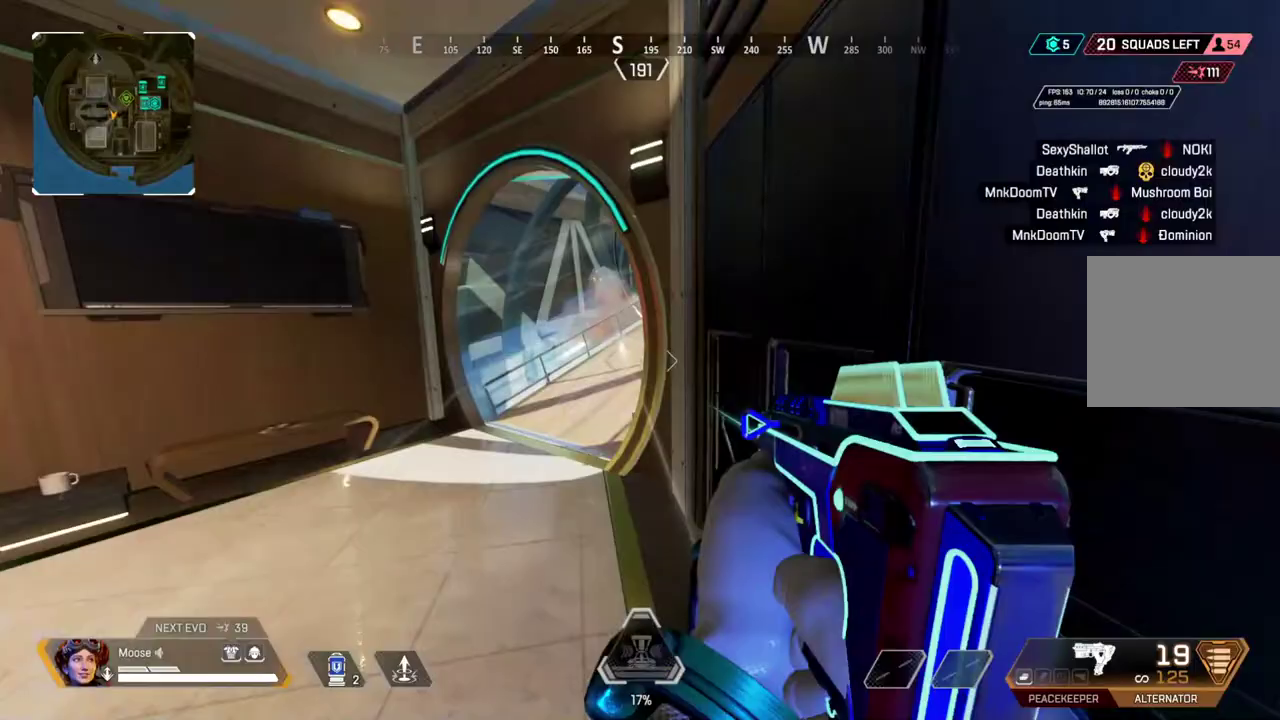
{"buttons": [], "left_stick": "up-left", "right_stick": "center", "events": [[217, "left_stick", "up-left"]]}
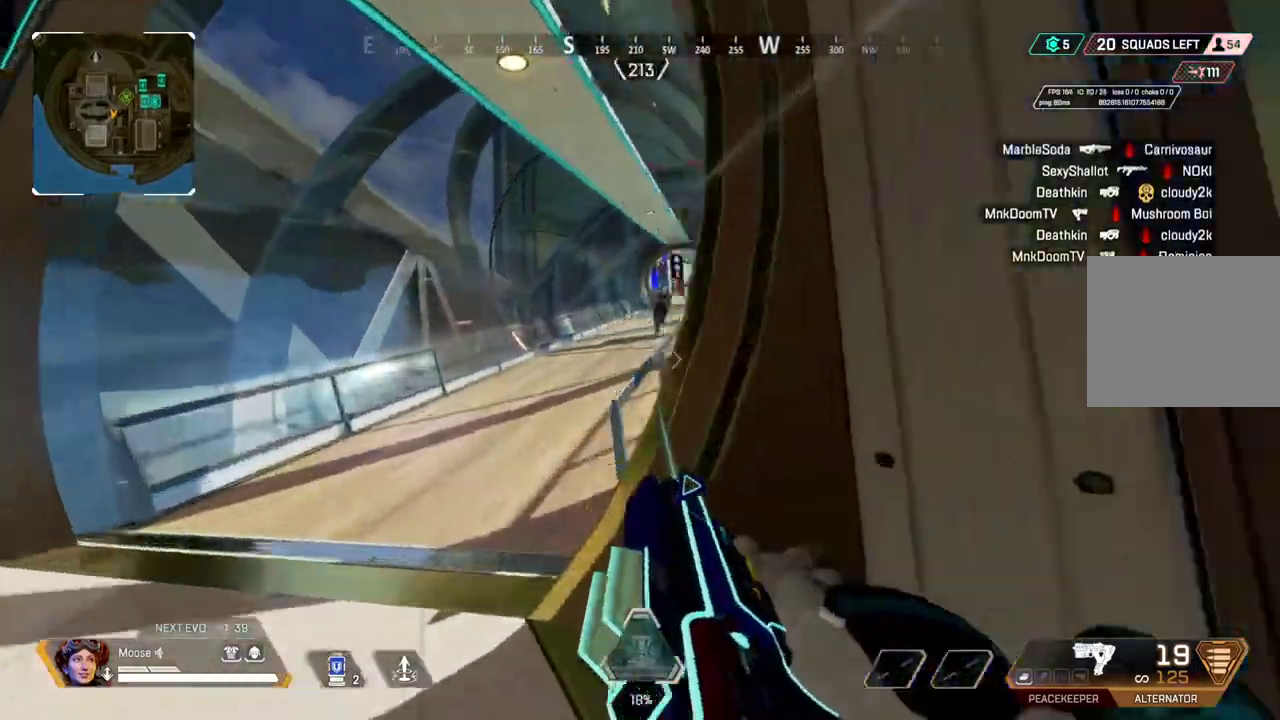
{"buttons": ["L2", "R2"], "left_stick": "up-right", "right_stick": "center", "events": [[217, "L2", "down"], [317, "left_stick", "up"], [367, "R2", "down"], [450, "left_stick", "up-right"]]}
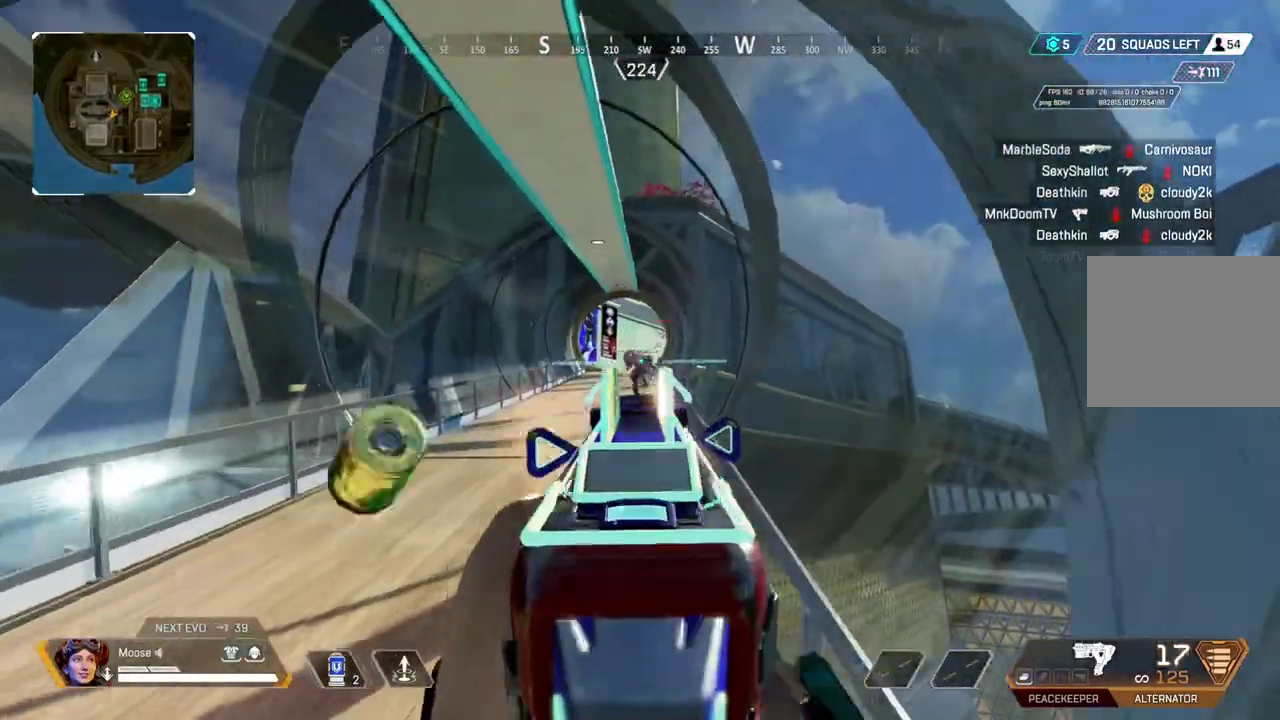
{"buttons": ["L2", "R2"], "left_stick": "up-right", "right_stick": "center", "events": [[17, "left_stick", "up"], [117, "left_stick", "up-left"], [367, "left_stick", "up"], [450, "left_stick", "up-right"]]}
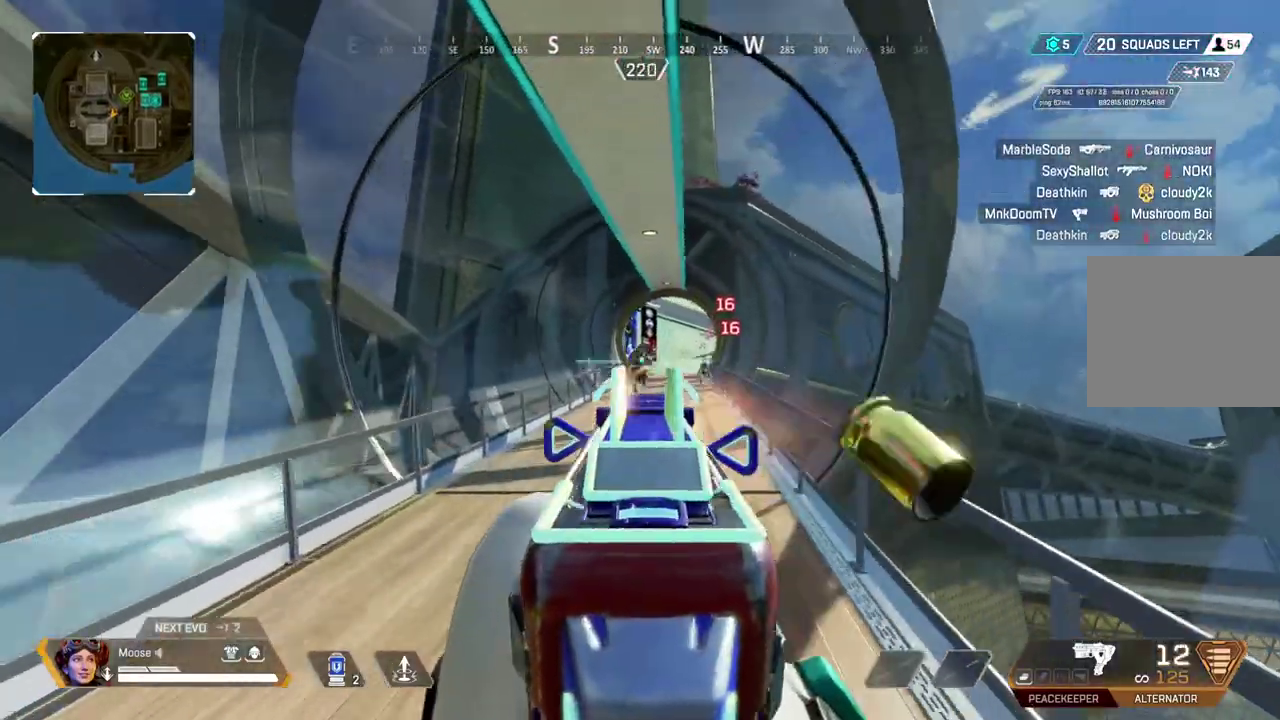
{"buttons": ["L2", "R2"], "left_stick": "up-right", "right_stick": "center", "events": [[200, "left_stick", "up"], [500, "left_stick", "up-right"]]}
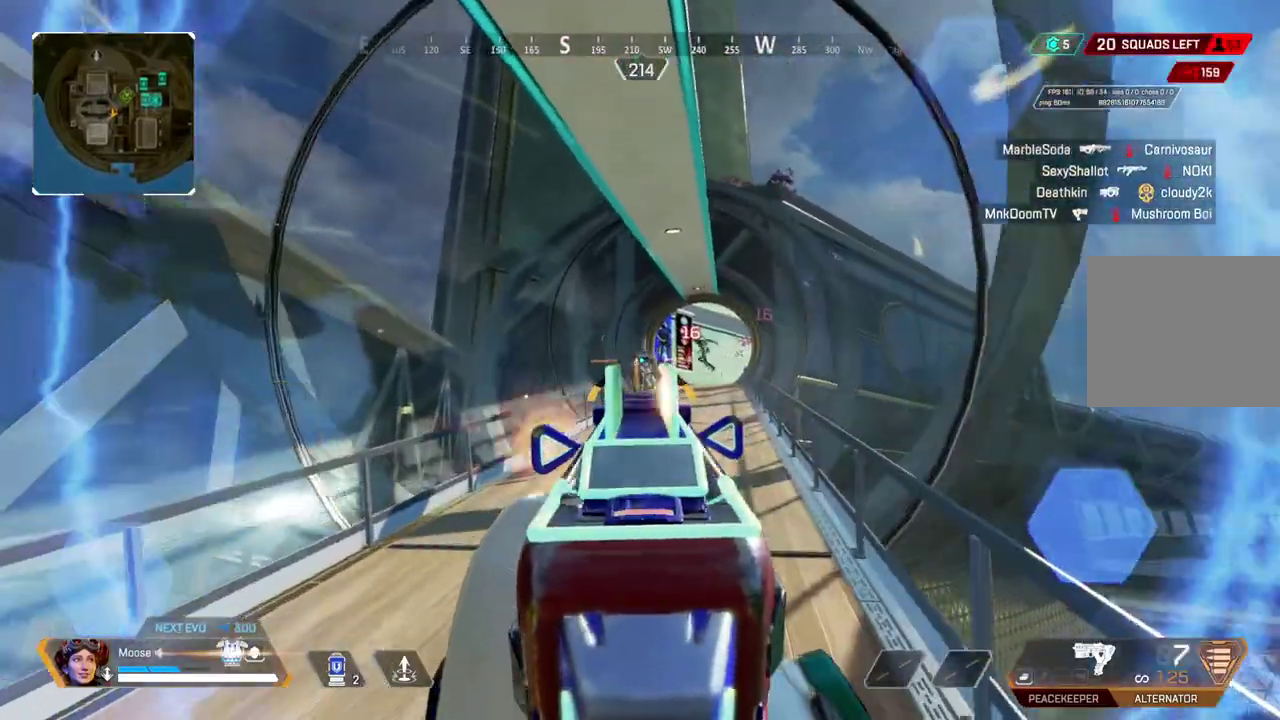
{"buttons": ["L2", "R2"], "left_stick": "up-left", "right_stick": "center", "events": [[367, "left_stick", "up"], [500, "left_stick", "up-left"]]}
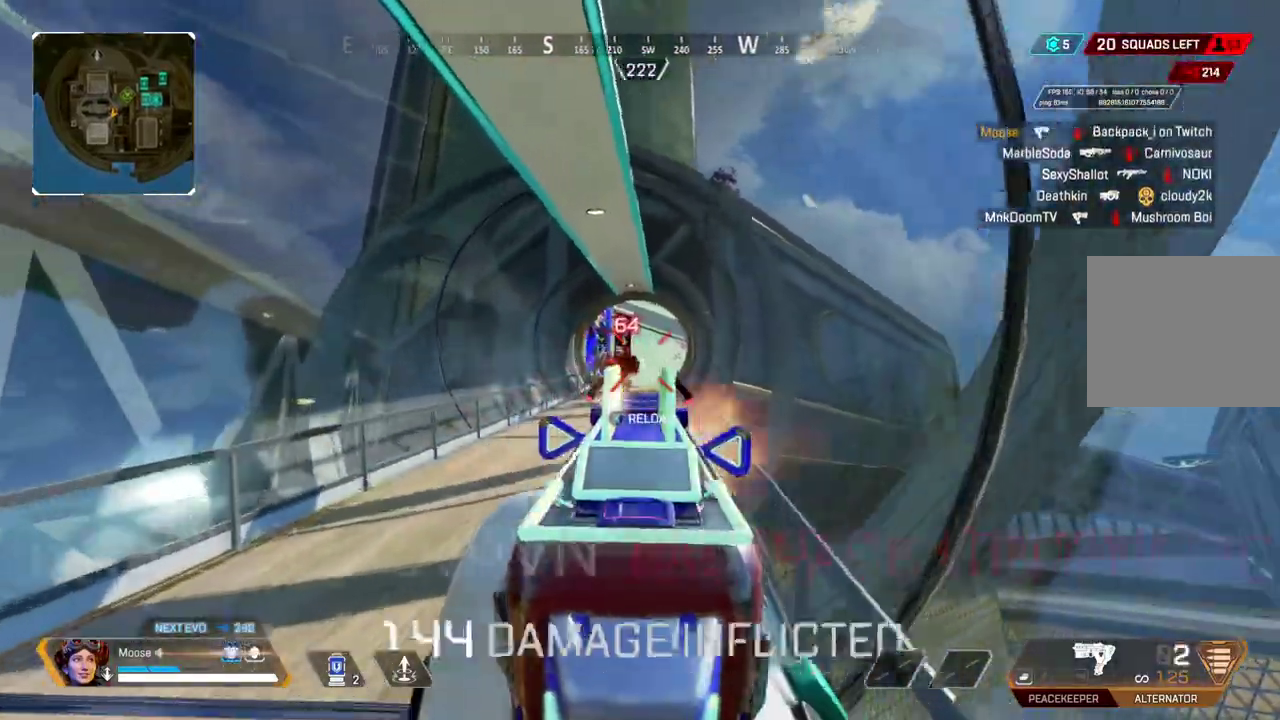
{"buttons": ["L2", "R2"], "left_stick": "up", "right_stick": "center", "events": [[333, "left_stick", "up"]]}
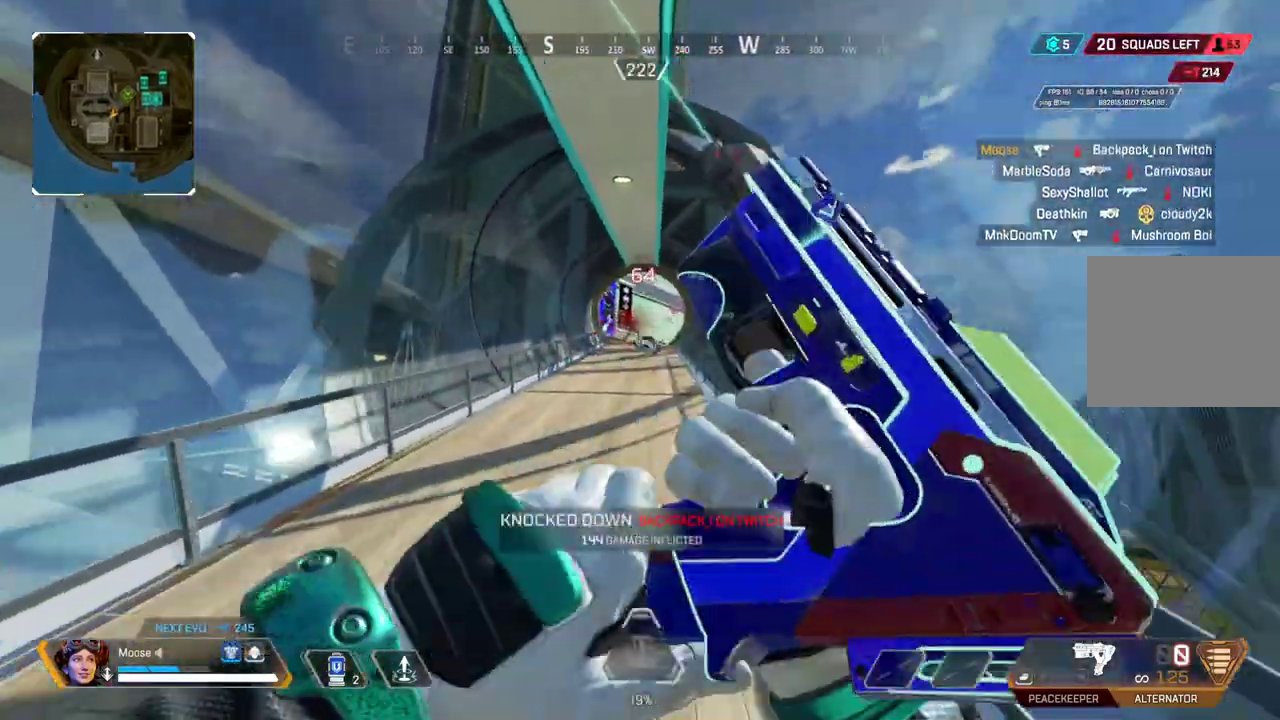
{"buttons": [], "left_stick": "up", "right_stick": "center", "events": [[17, "L2", "up"], [33, "R2", "up"], [100, "TRIANGLE", "down"], [183, "TRIANGLE", "up"]]}
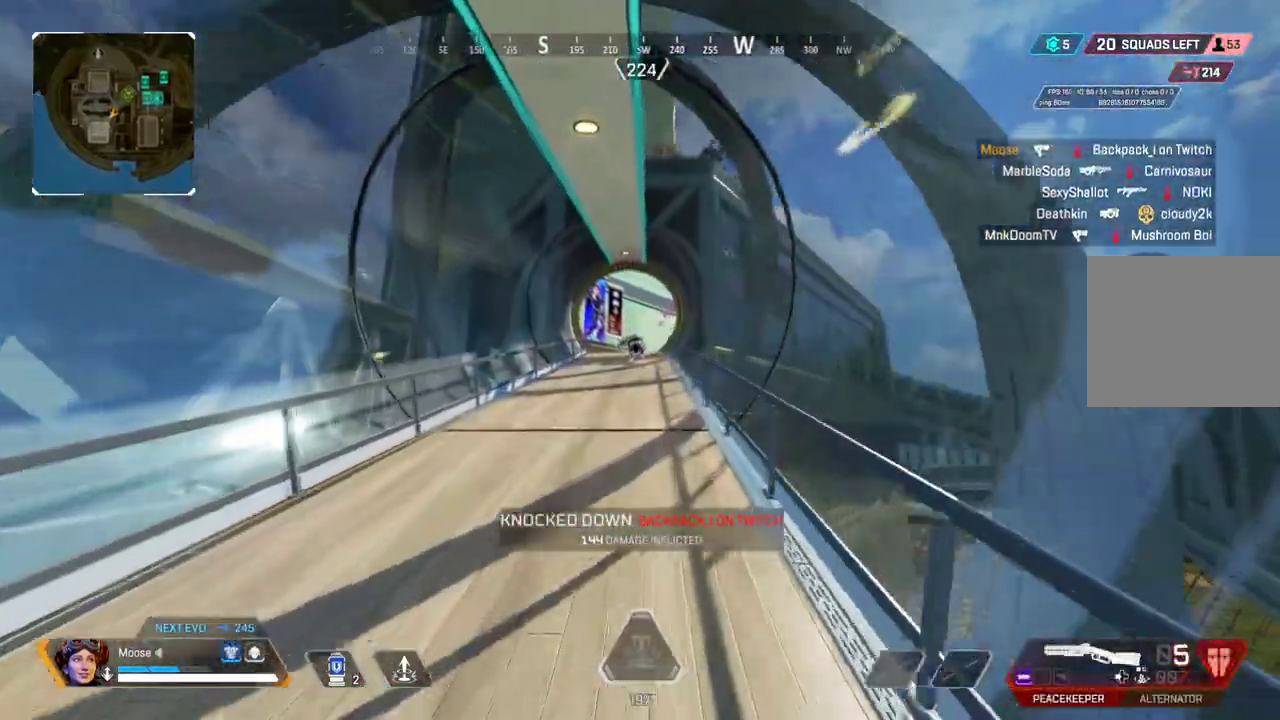
{"buttons": [], "left_stick": "up-right", "right_stick": "center", "events": [[350, "left_stick", "up-right"]]}
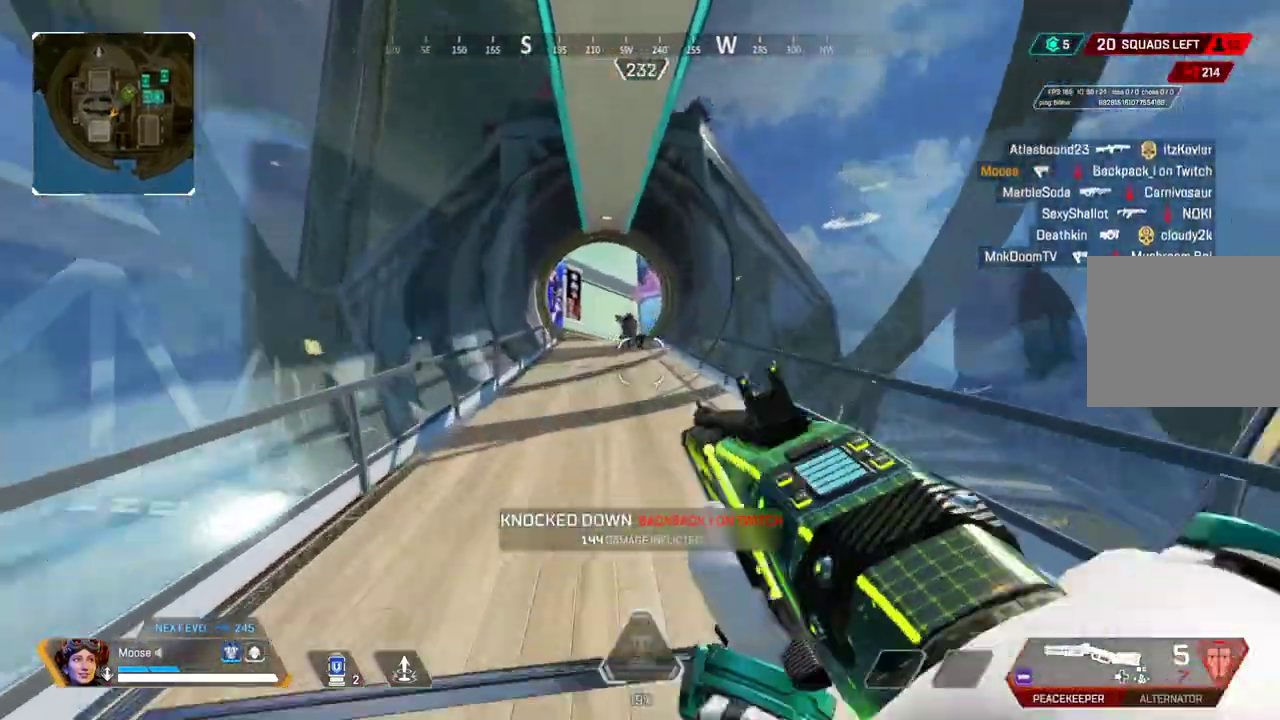
{"buttons": [], "left_stick": "up", "right_stick": "center", "events": [[100, "left_stick", "up"]]}
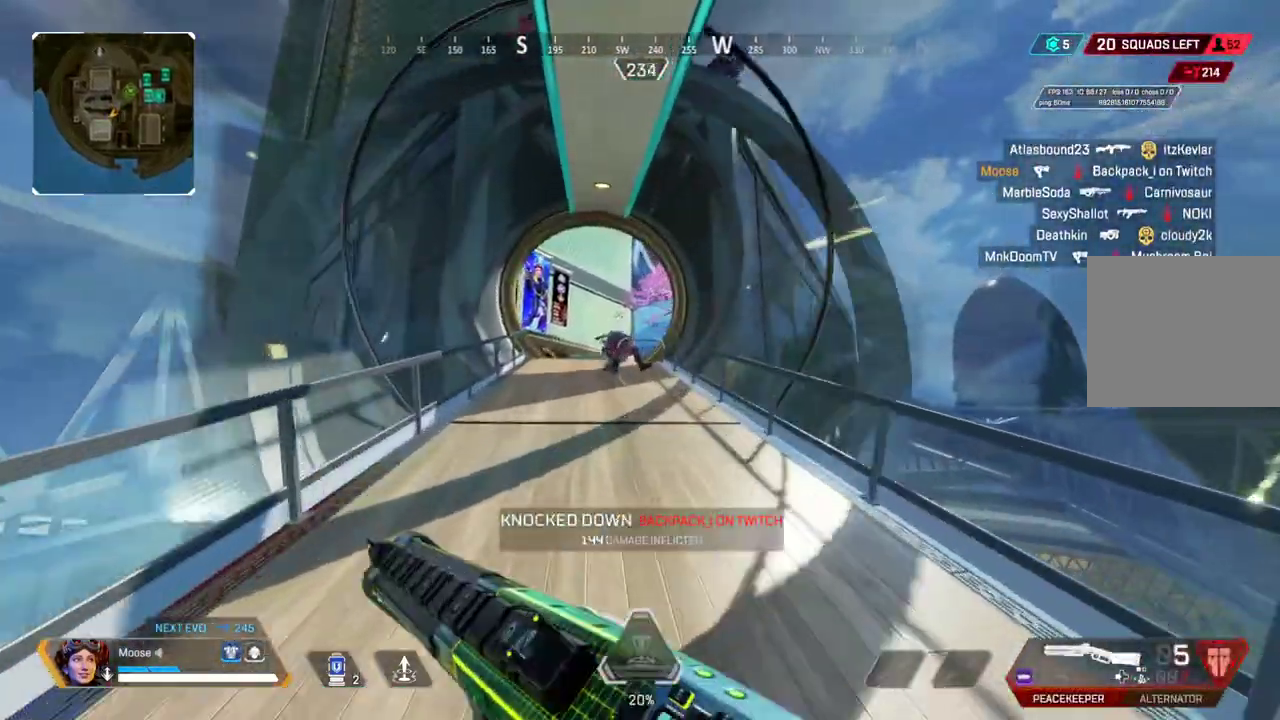
{"buttons": [], "left_stick": "up", "right_stick": "center", "events": []}
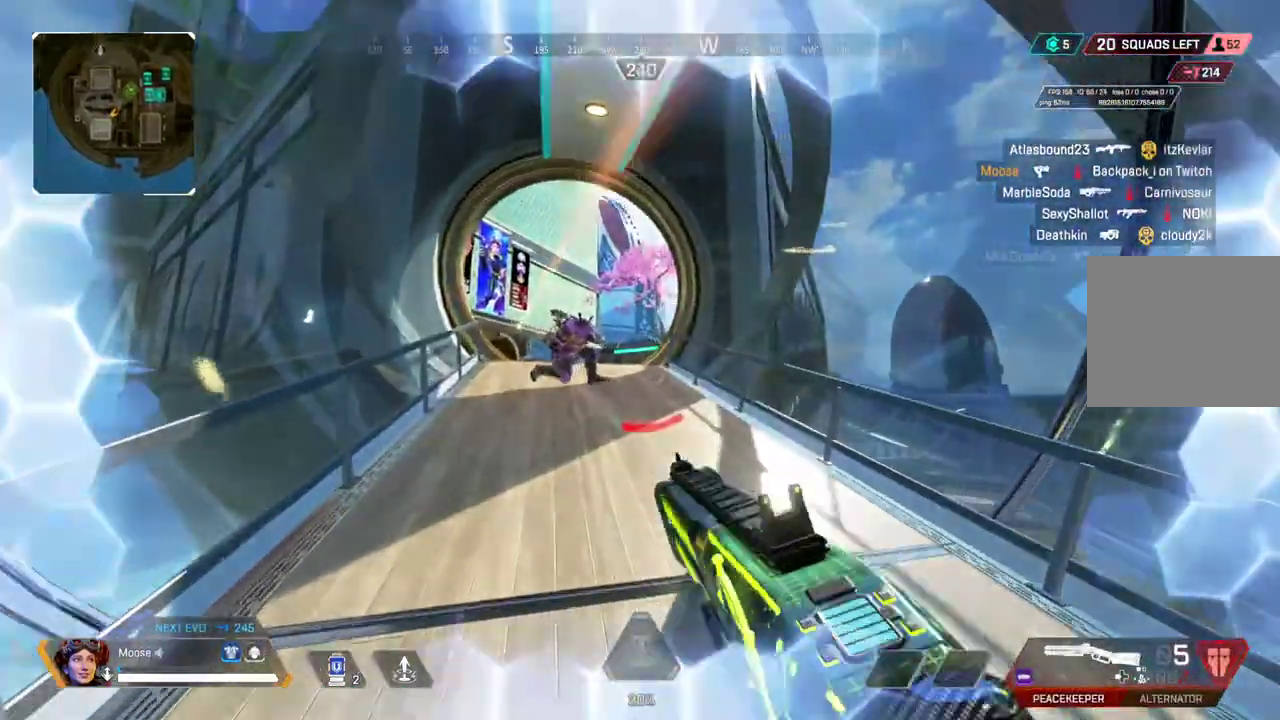
{"buttons": ["L2"], "left_stick": "up-left", "right_stick": "center", "events": [[100, "left_stick", "up-left"], [183, "left_stick", "left"], [367, "left_stick", "up-left"], [433, "L2", "down"]]}
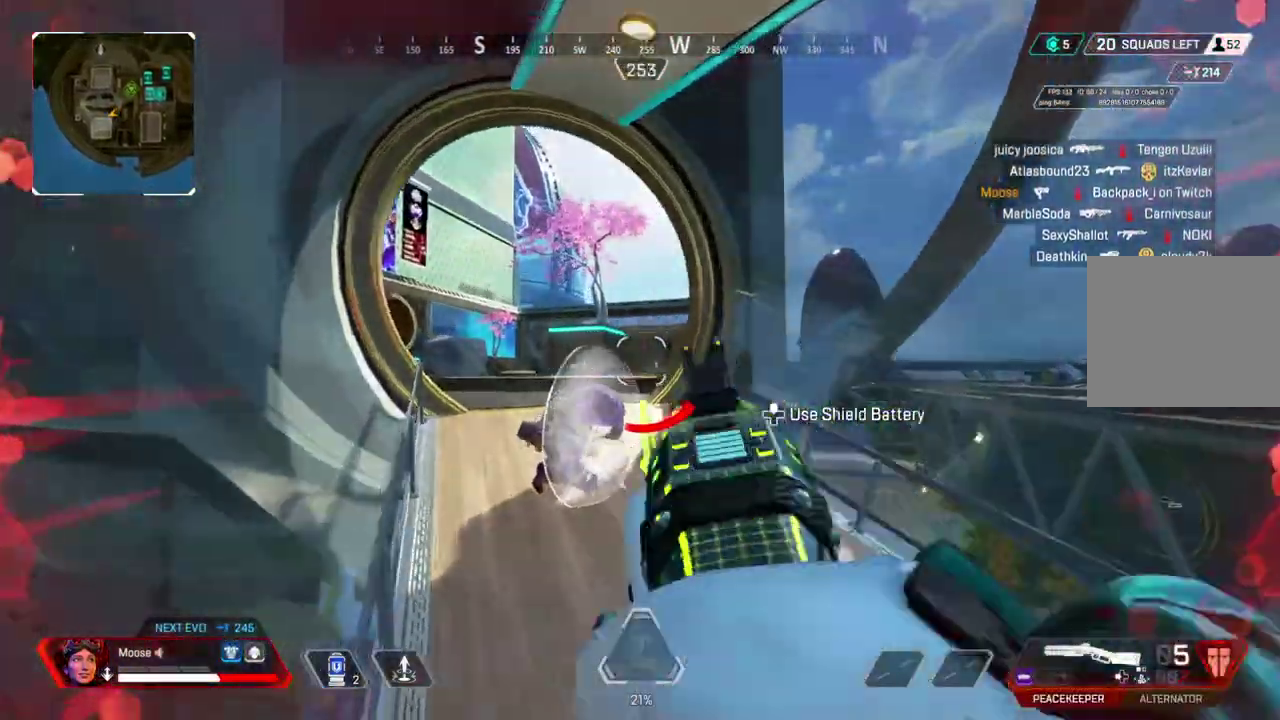
{"buttons": [], "left_stick": "up", "right_stick": "center", "events": [[83, "L2", "up"], [150, "left_stick", "up"]]}
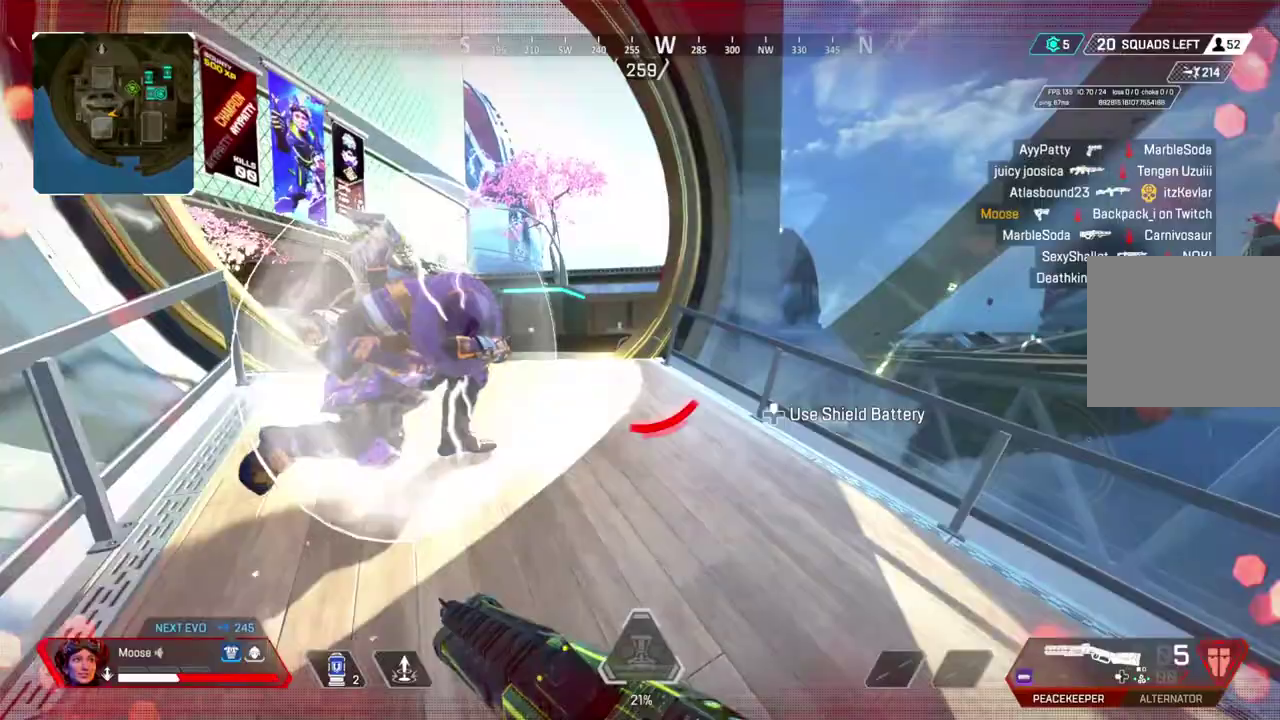
{"buttons": [], "left_stick": "left", "right_stick": "center", "events": [[400, "left_stick", "up-left"], [467, "left_stick", "left"]]}
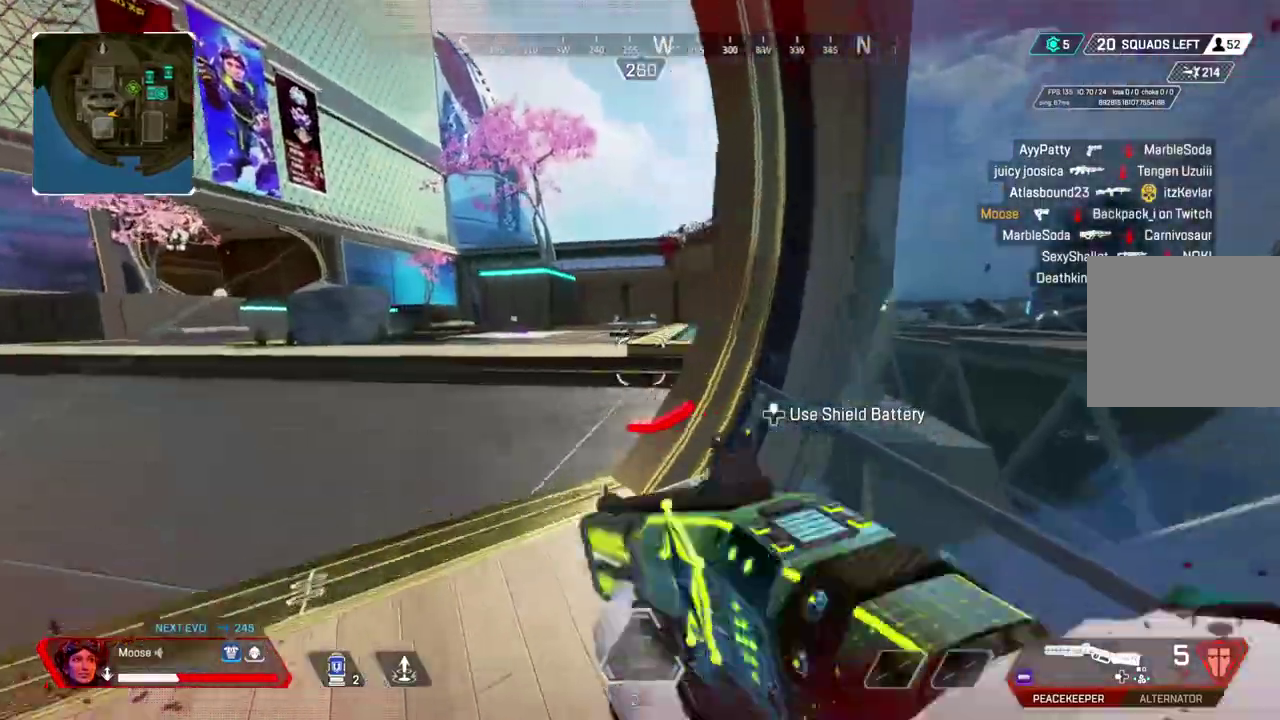
{"buttons": [], "left_stick": "up-left", "right_stick": "center", "events": [[17, "left_stick", "center"], [100, "left_stick", "left"], [167, "left_stick", "center"], [400, "left_stick", "up-left"]]}
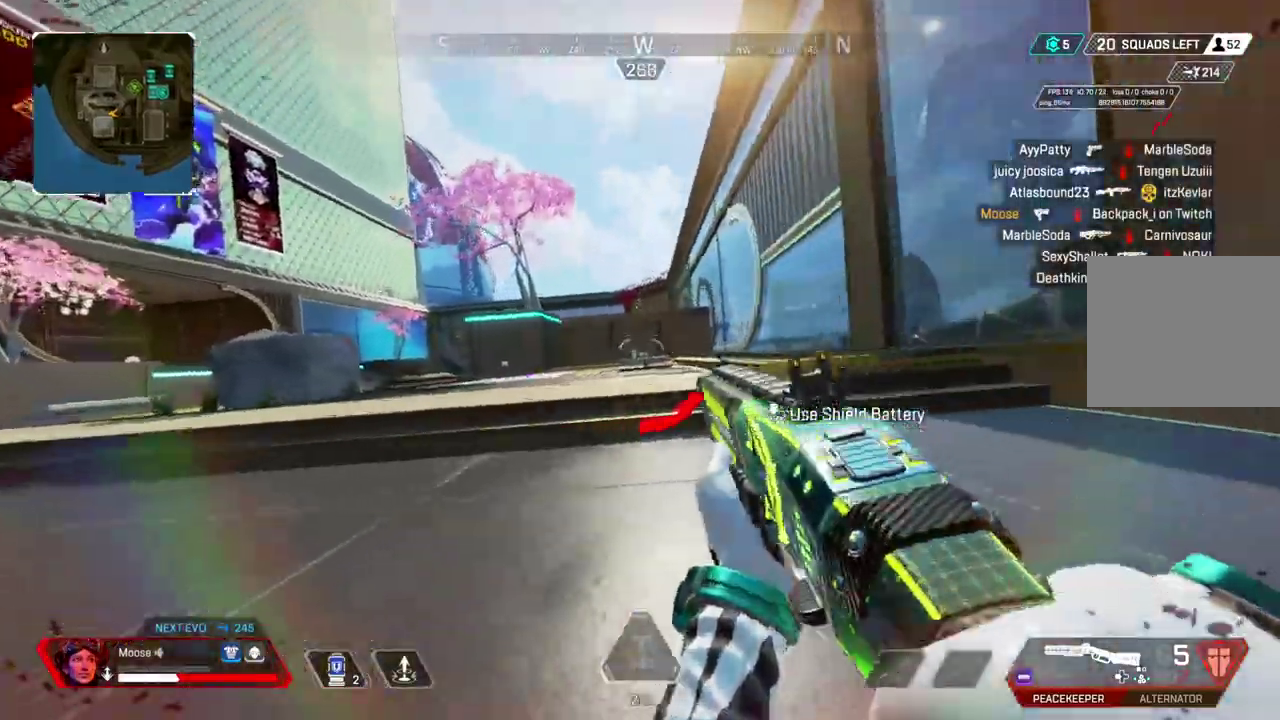
{"buttons": [], "left_stick": "up-left", "right_stick": "center"}